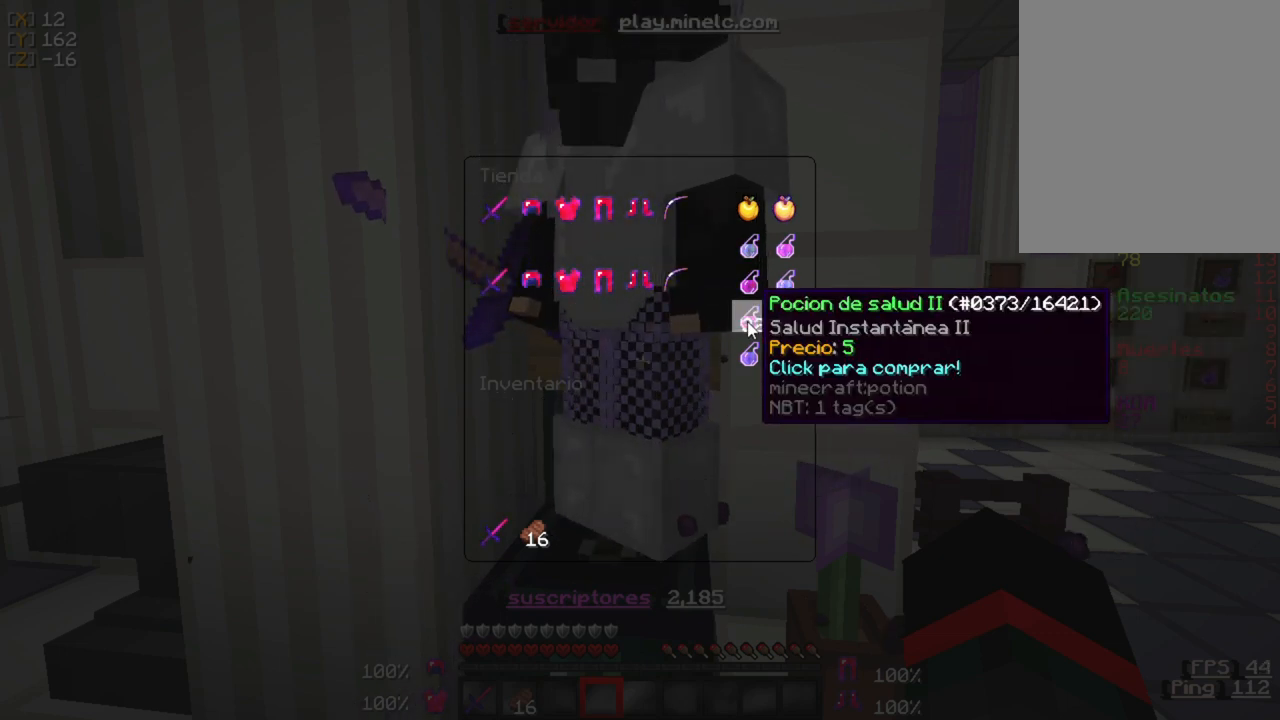
Gameplay with keyboard and mouse; each line is a JSON object with the keys and mouse buttons held at the frame after it. "events" lists presses ("down") and releases ("up") of "a", "d", "s", "w", "mouse_left" and "mouse_right" between this image and that frame as [ms after this image, input, new state], when the widget could be followed in between. "mouse_left", "mouse_right" = the "left", "right" buttons of the "mouse" list. No other keys are recorded. Fast repeated clicks can show as one long hold. Mouse movement is not recorded.
{"keys": [], "mouse": [], "events": [[283, "mouse_left", "down"], [383, "mouse_left", "up"]]}
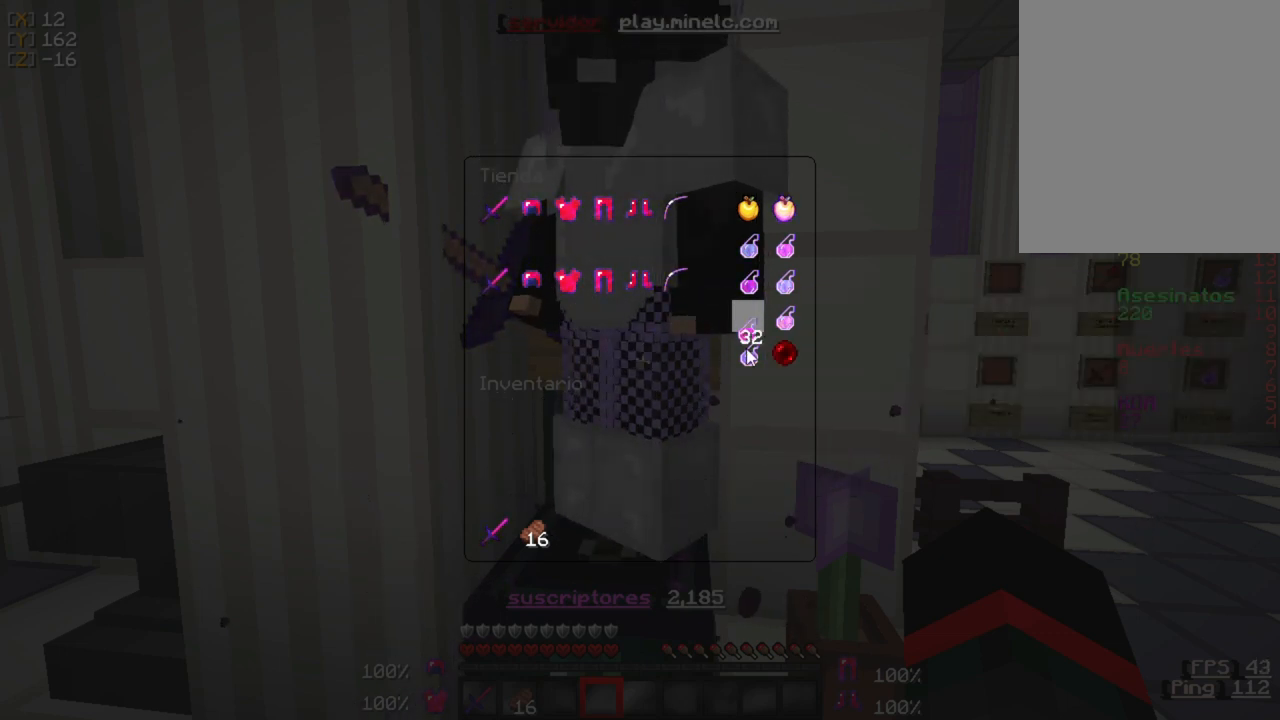
{"keys": [], "mouse": [], "events": []}
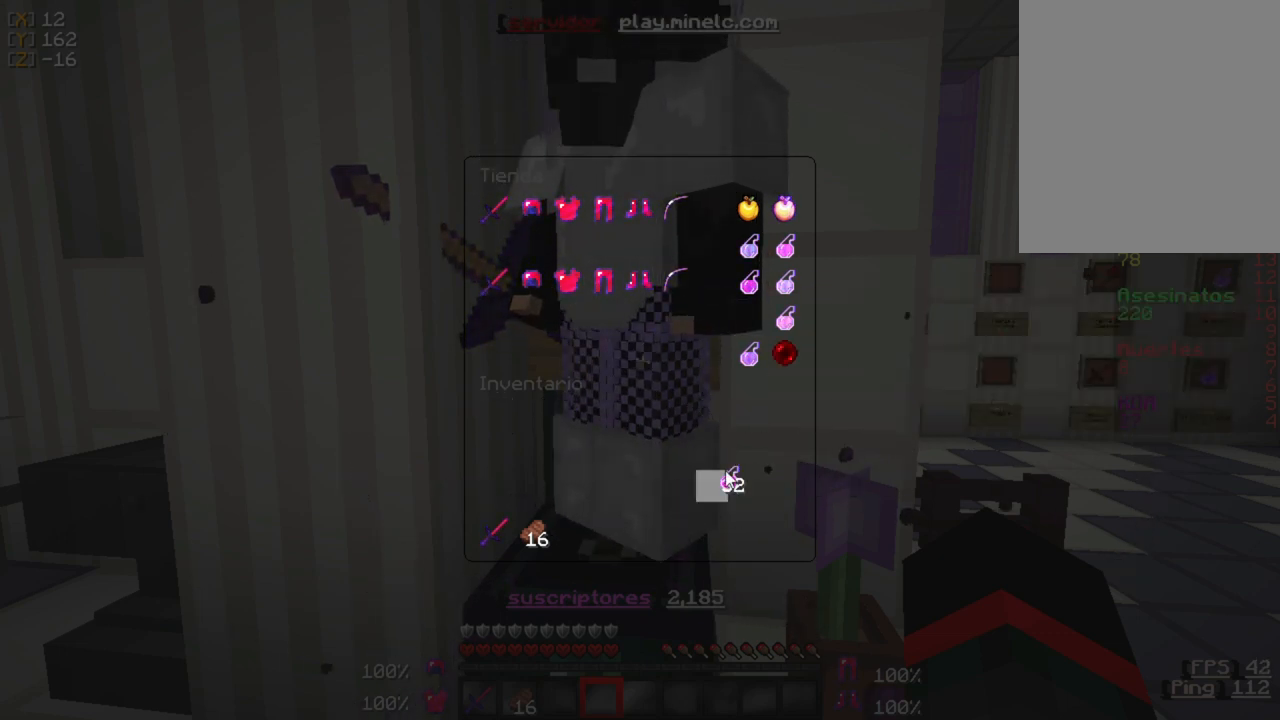
{"keys": [], "mouse": [], "events": []}
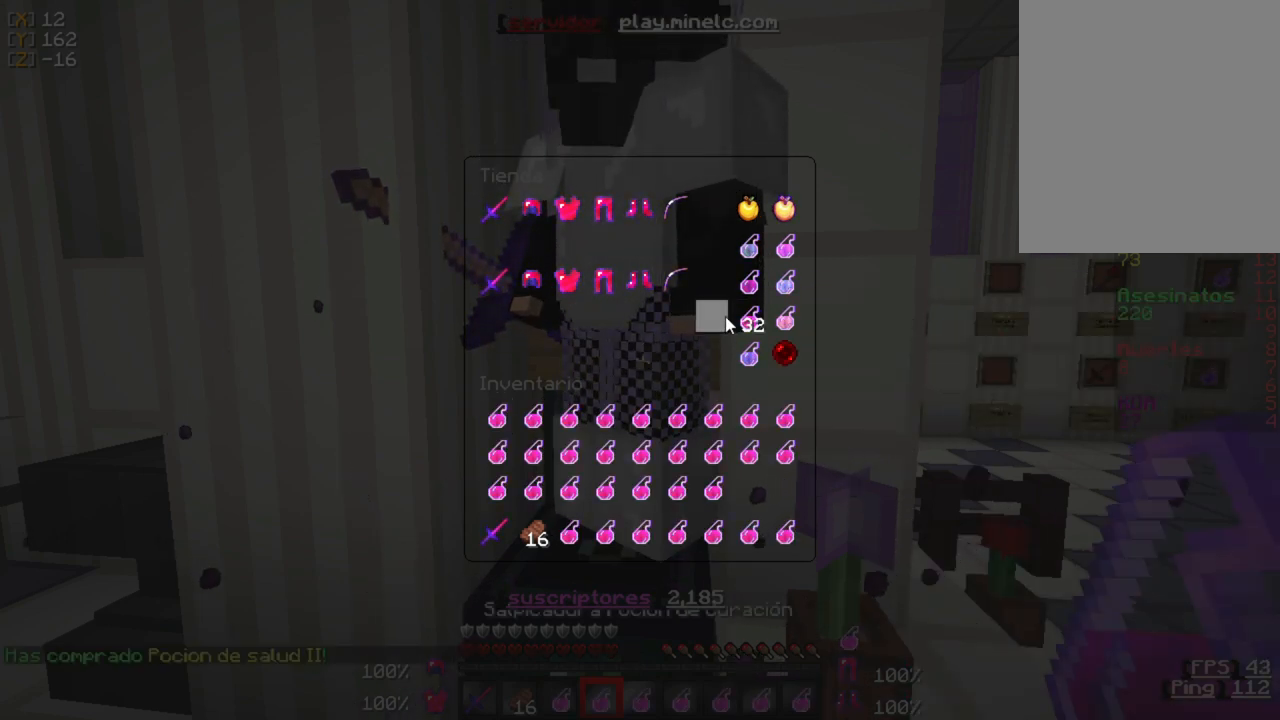
{"keys": [], "mouse": [], "events": []}
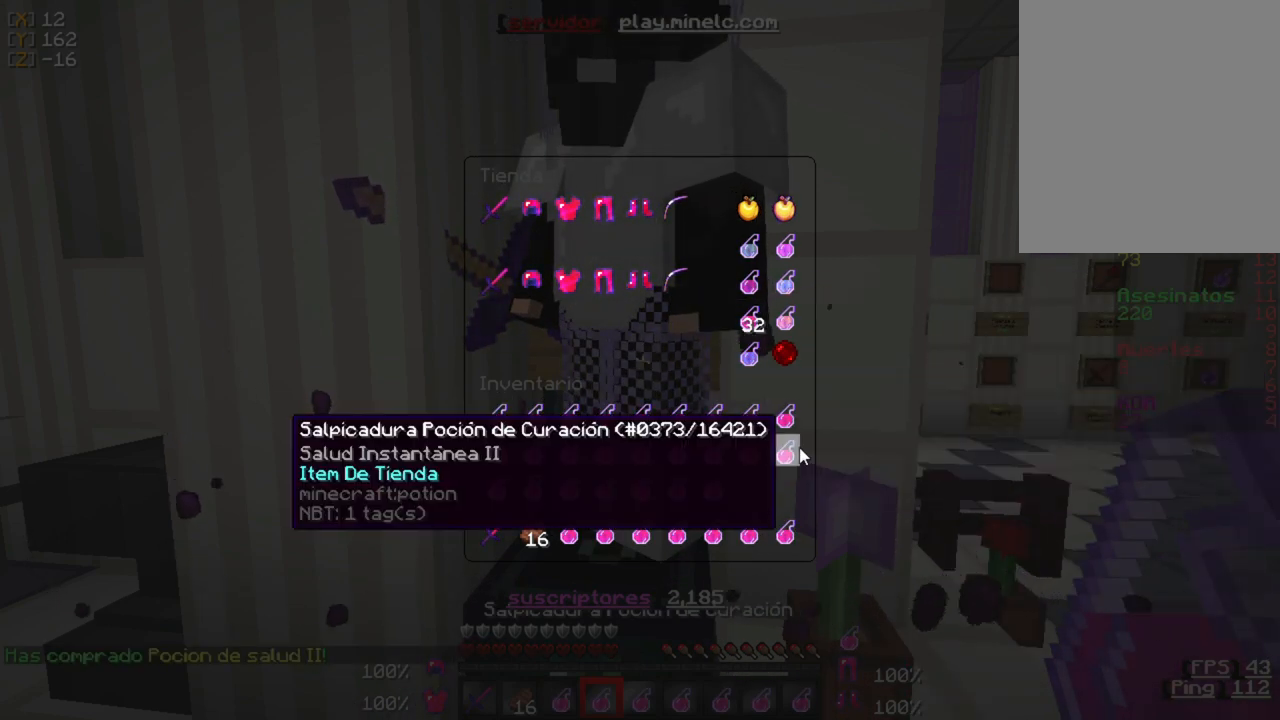
{"keys": [], "mouse": [], "events": []}
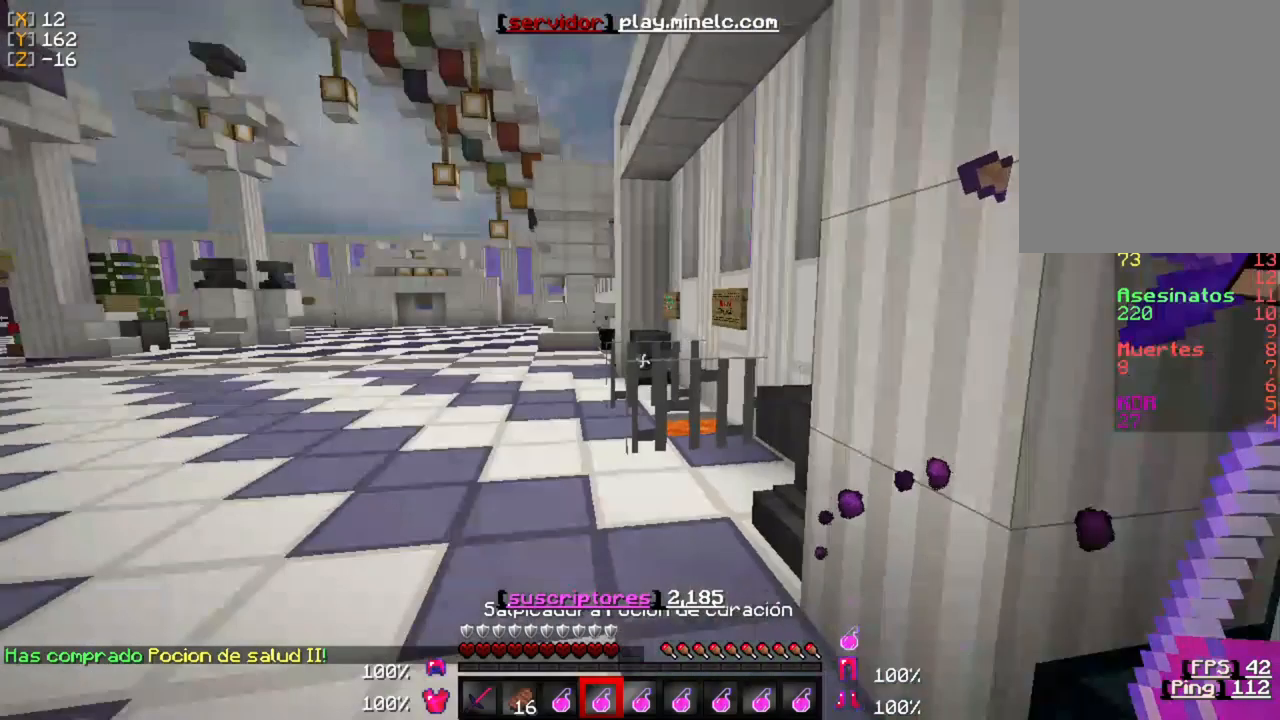
{"keys": ["w"], "mouse": [], "events": [[233, "w", "down"]]}
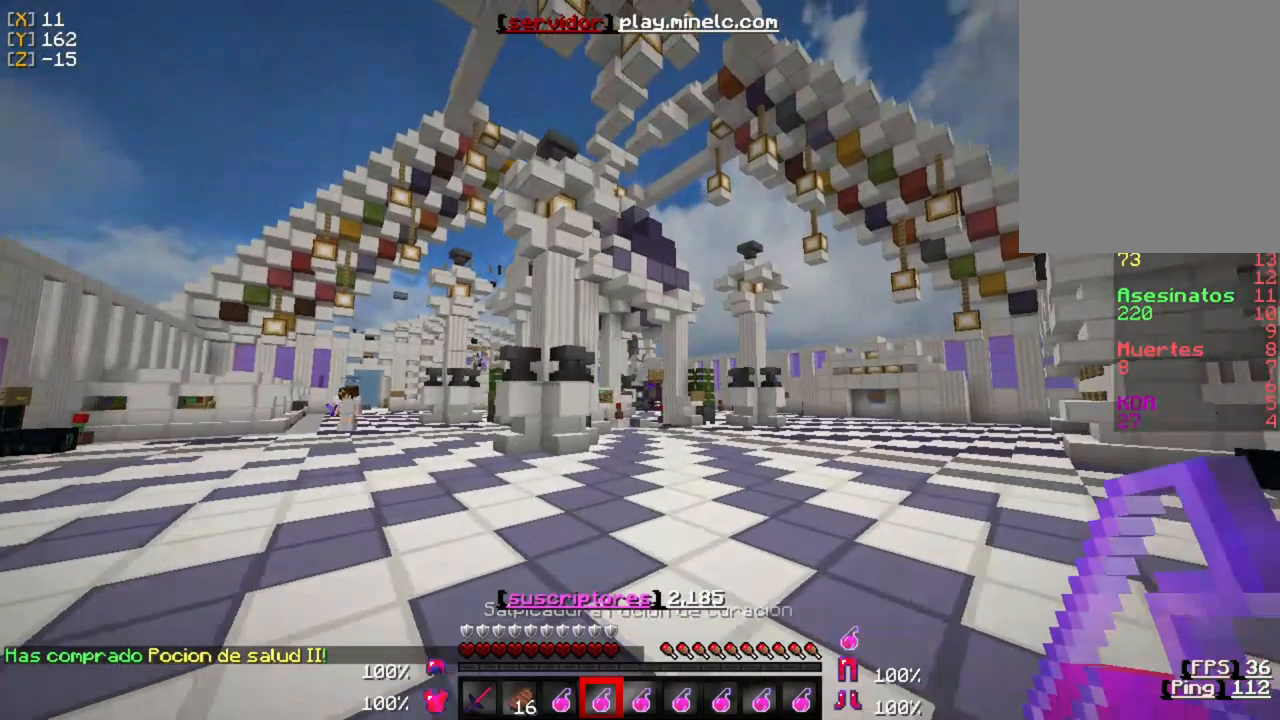
{"keys": ["w"], "mouse": [], "events": []}
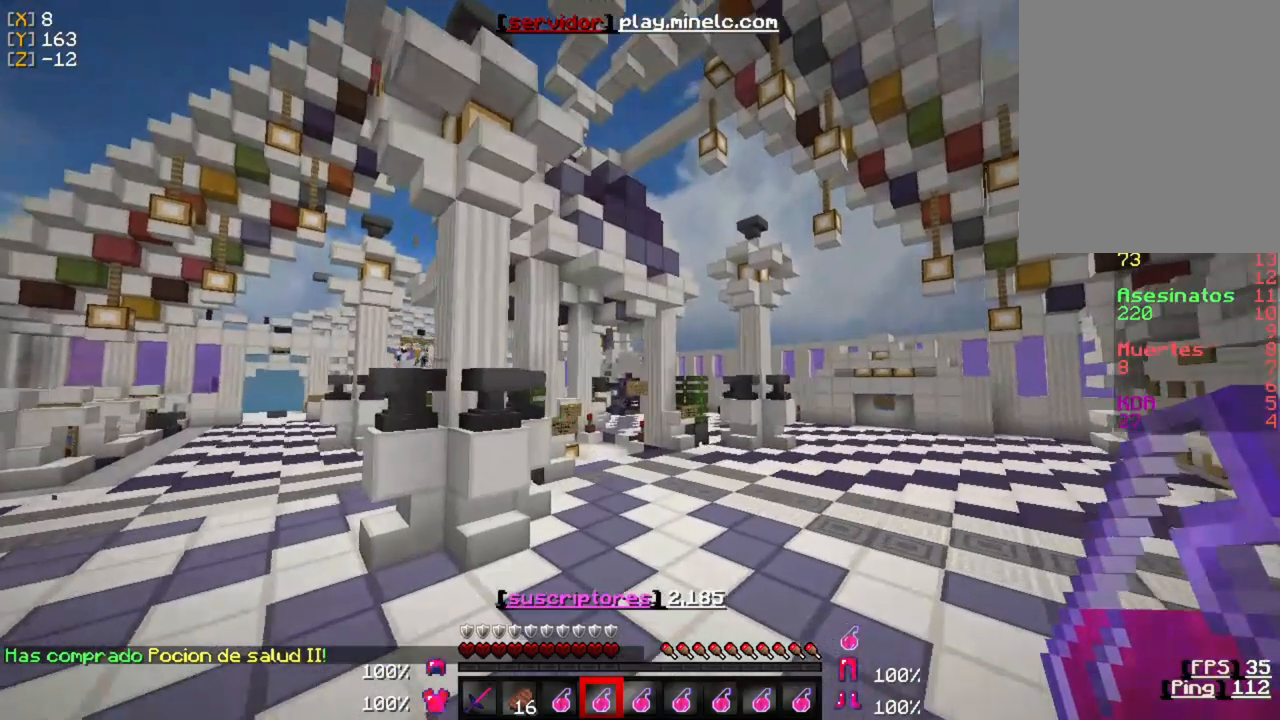
{"keys": ["w"], "mouse": [], "events": []}
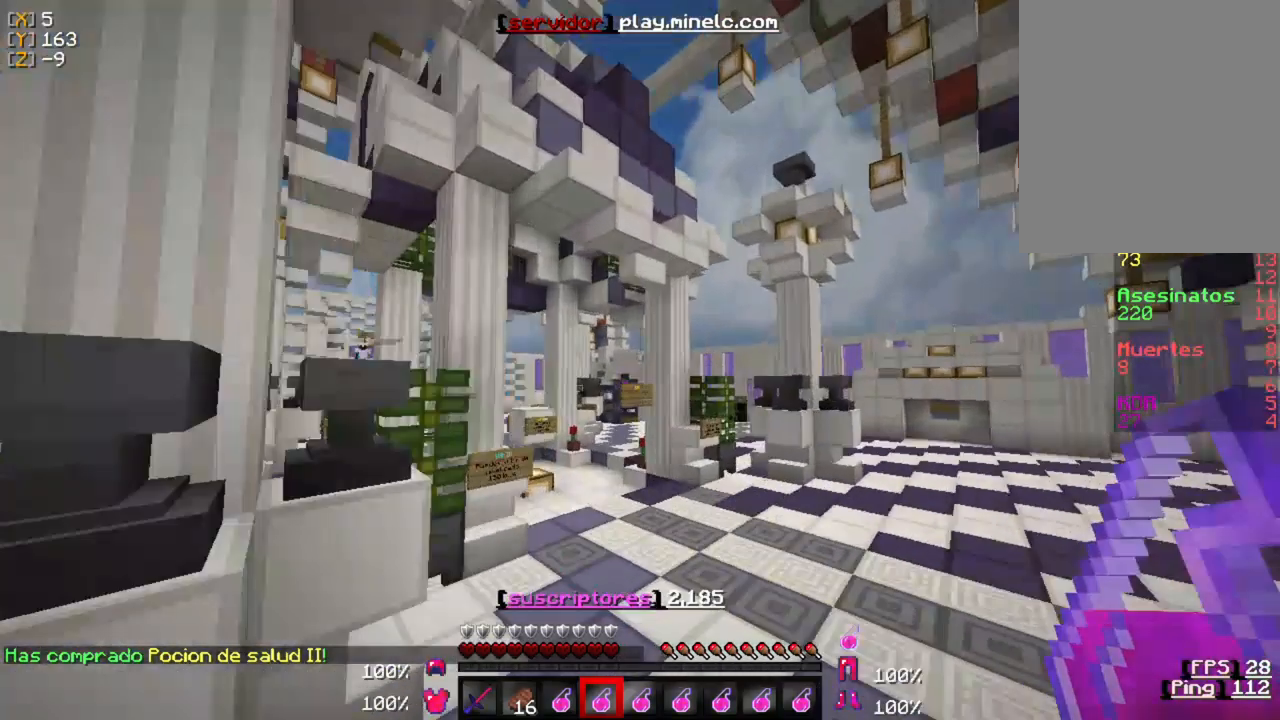
{"keys": ["w"], "mouse": [], "events": []}
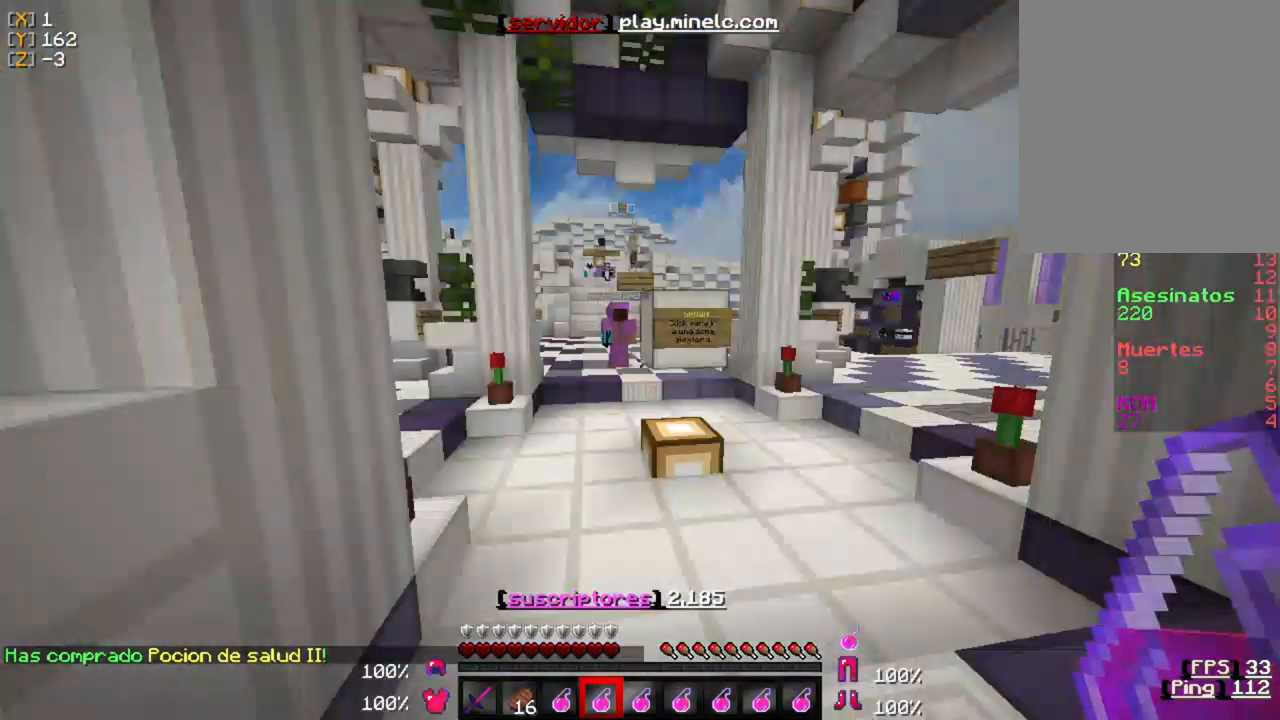
{"keys": ["w"], "mouse": [], "events": []}
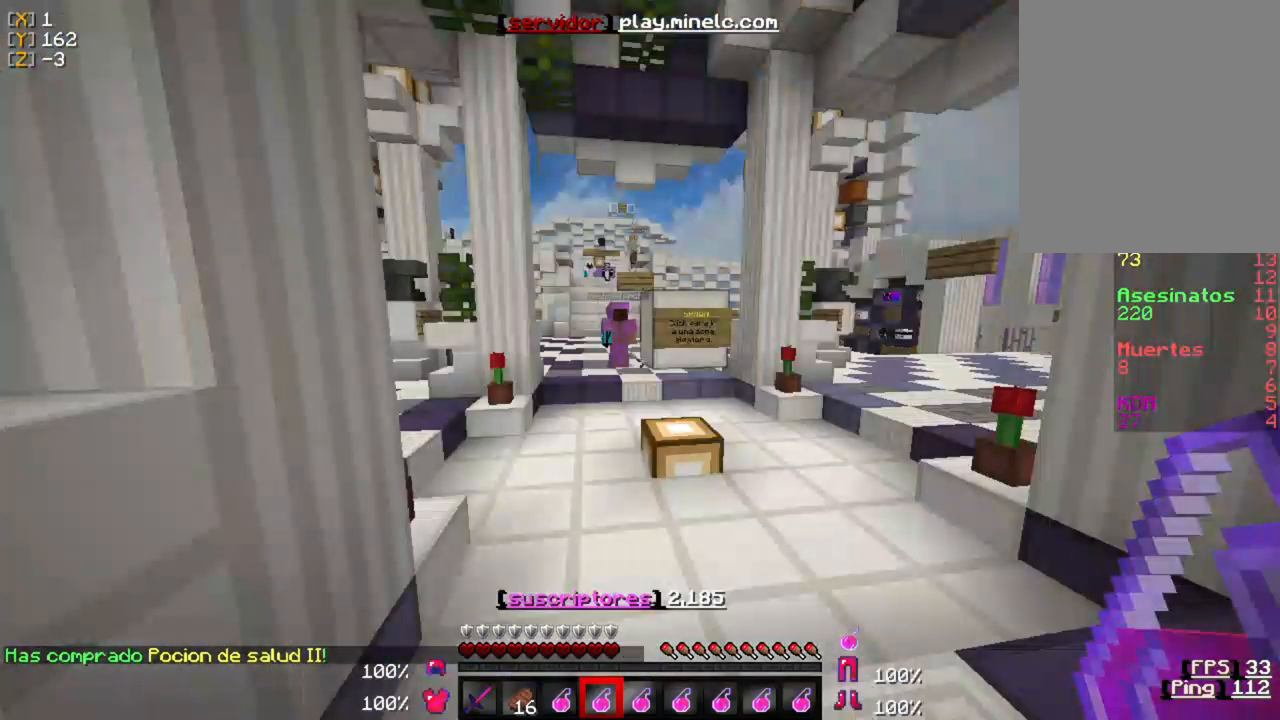
{"keys": ["s"], "mouse": [], "events": [[300, "w", "up"], [500, "s", "down"]]}
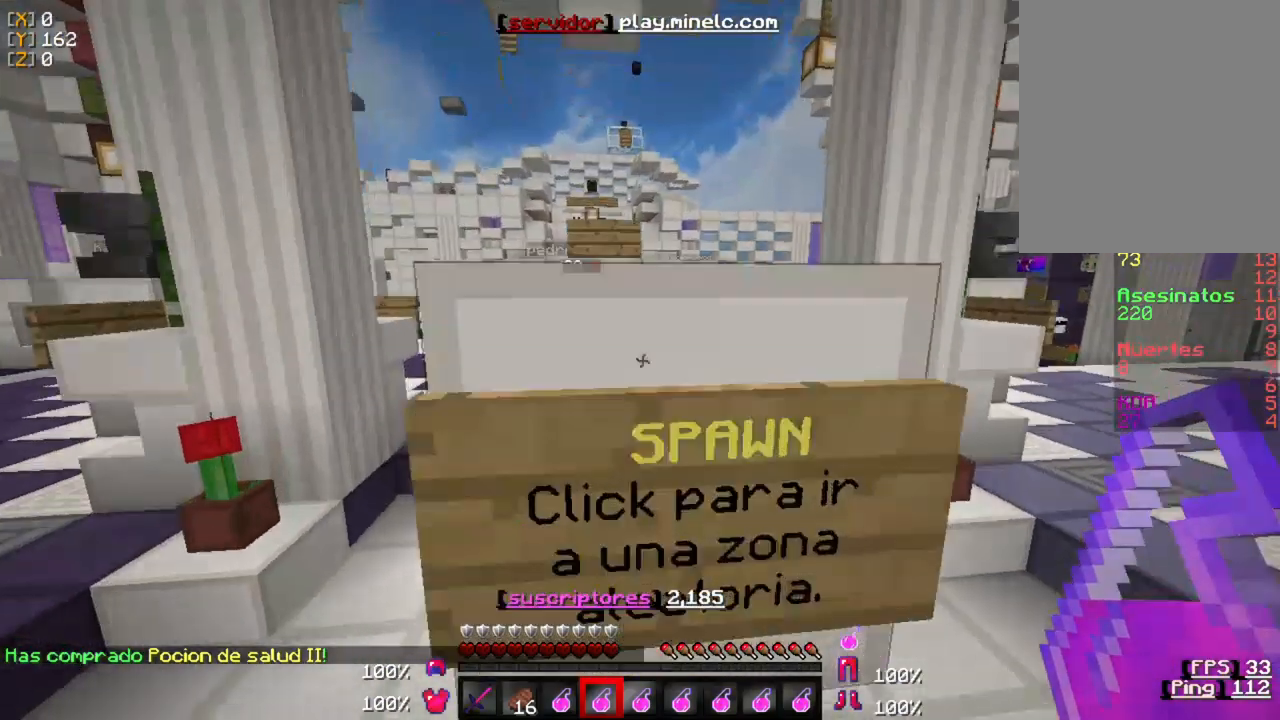
{"keys": [], "mouse": [], "events": [[300, "s", "up"]]}
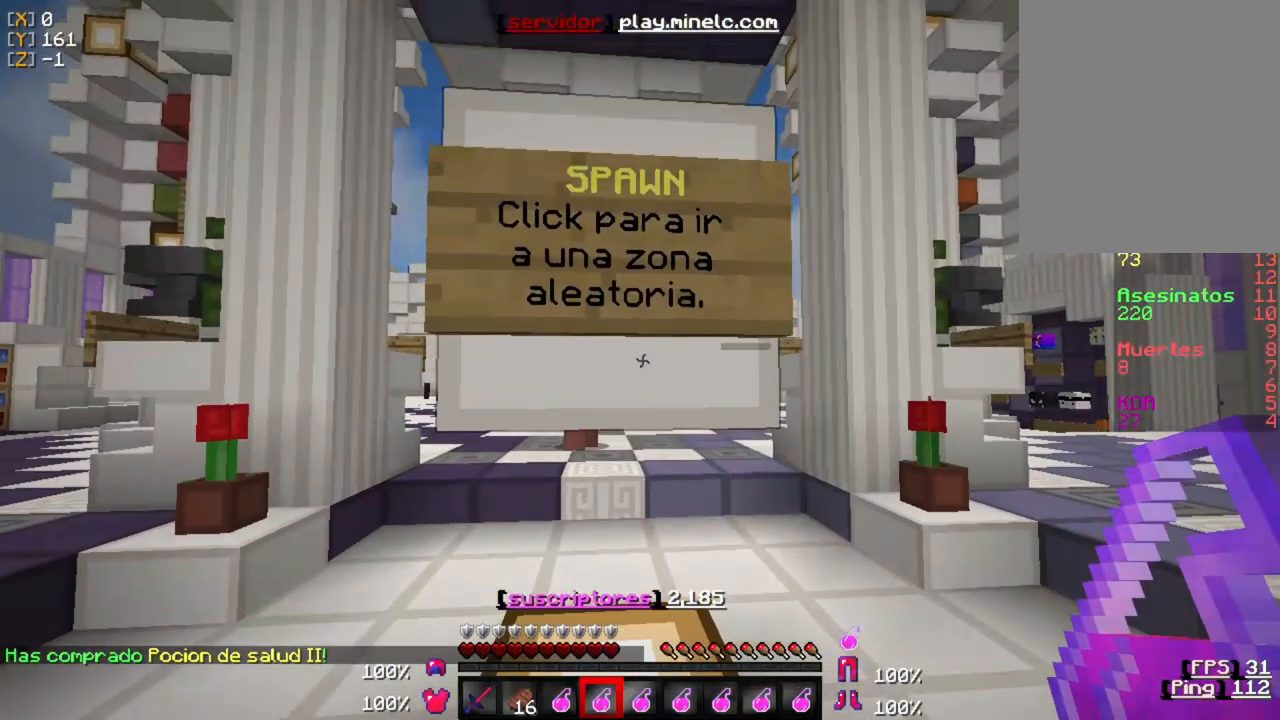
{"keys": [], "mouse": [], "events": []}
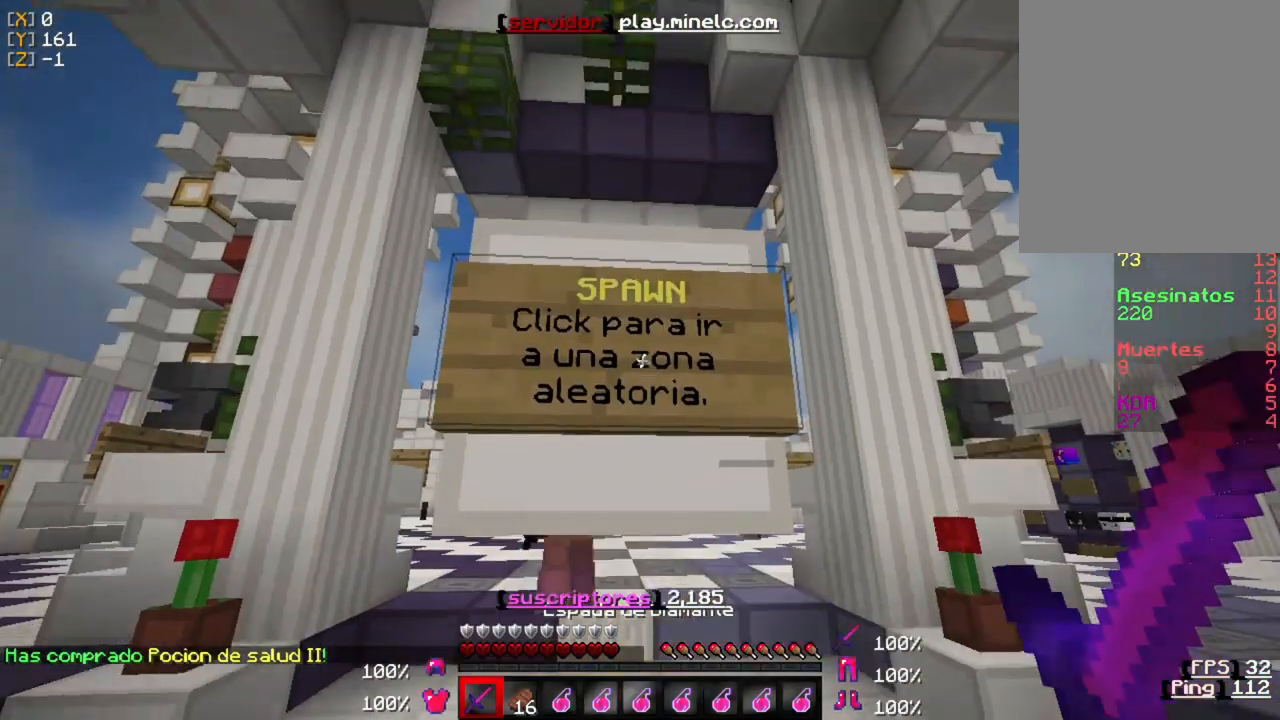
{"keys": [], "mouse": [], "events": [[150, "mouse_right", "down"], [250, "mouse_right", "up"]]}
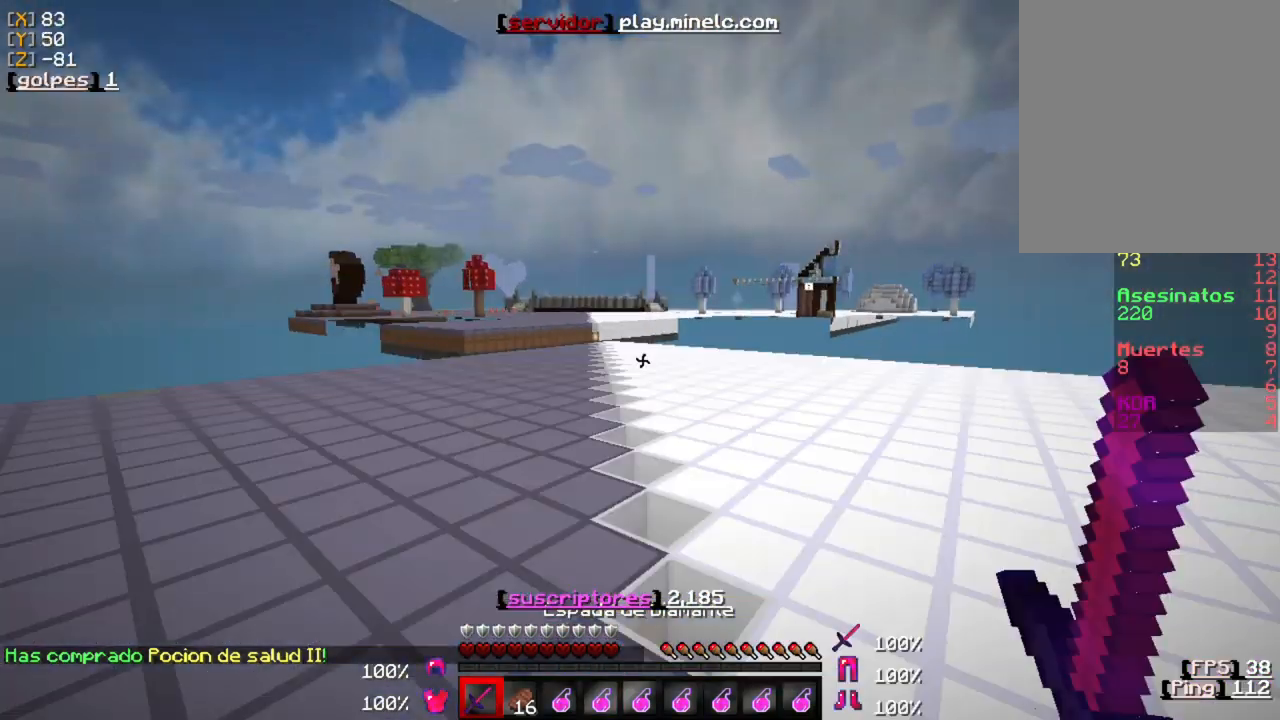
{"keys": [], "mouse": [], "events": [[317, "mouse_left", "down"], [317, "mouse_right", "down"], [450, "mouse_left", "up"], [450, "mouse_right", "up"]]}
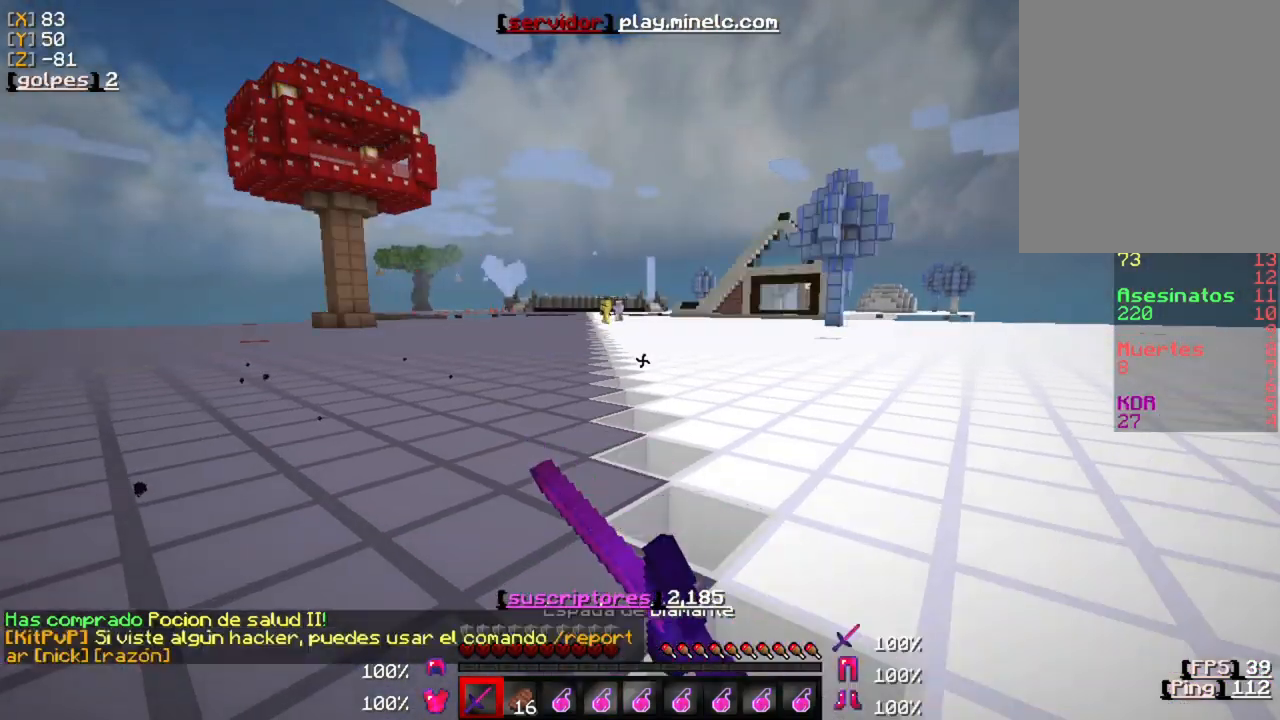
{"keys": ["w"], "mouse": [], "events": [[17, "w", "down"]]}
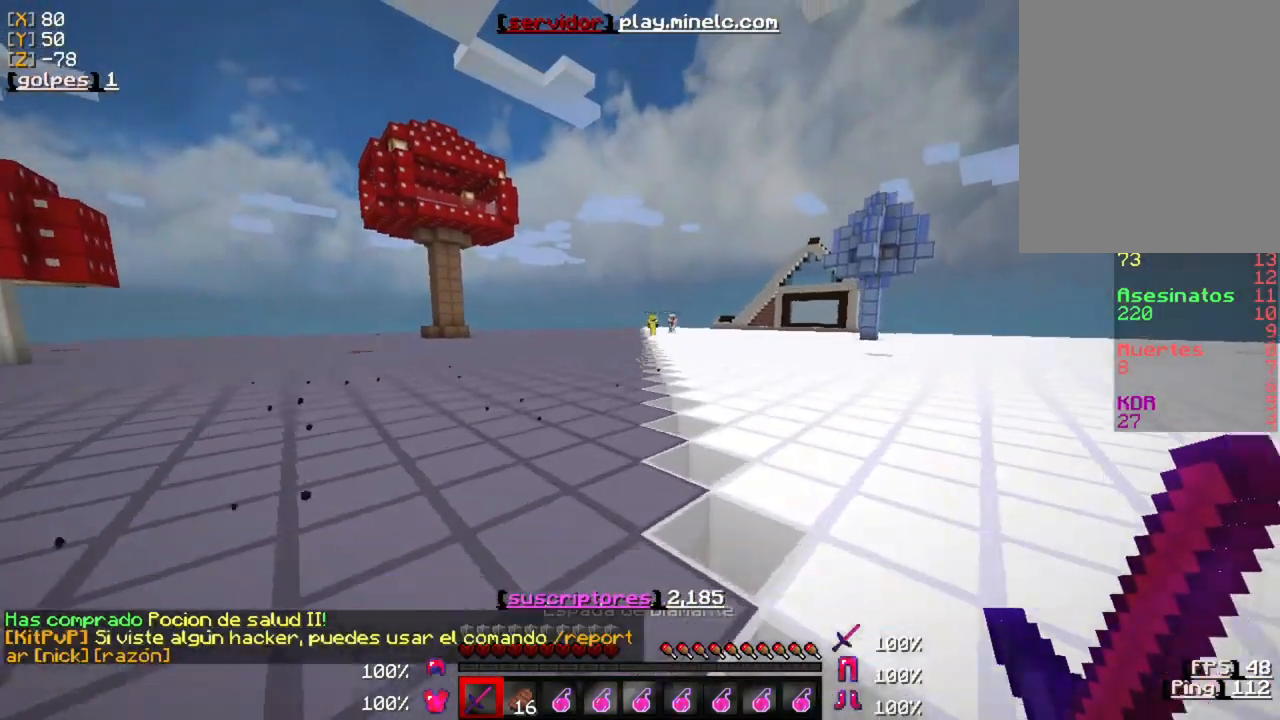
{"keys": ["w"], "mouse": [], "events": []}
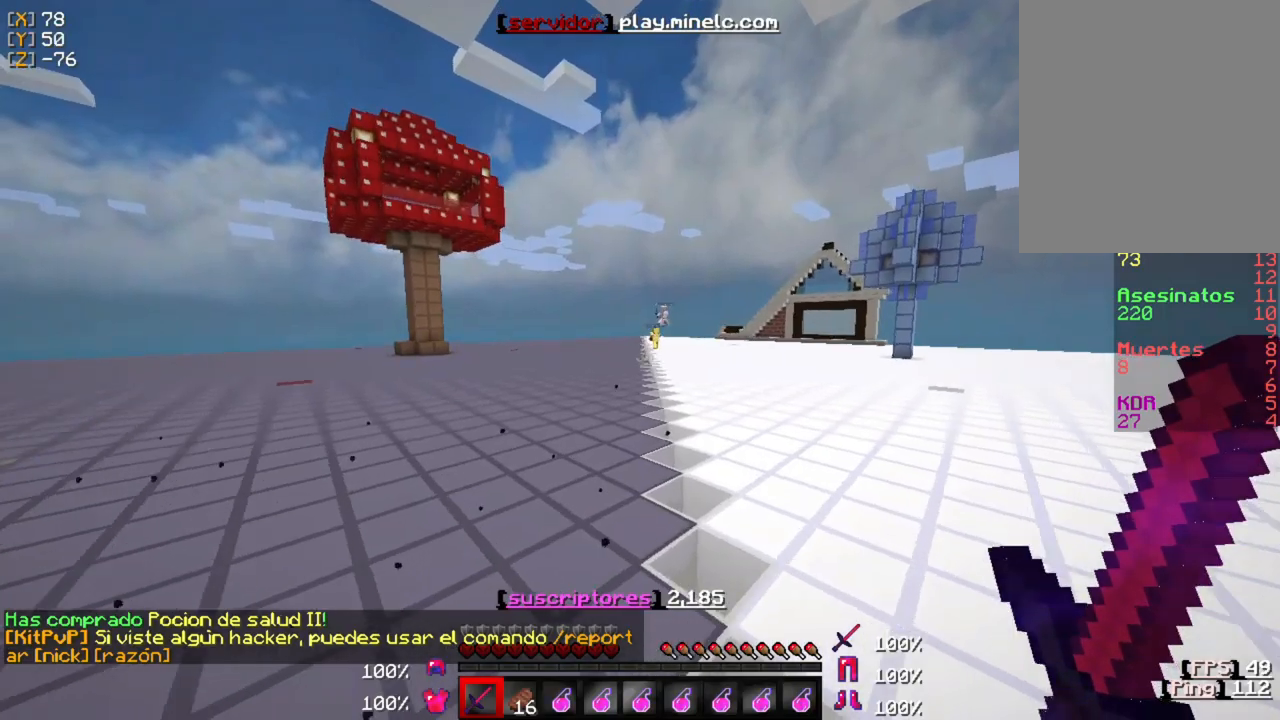
{"keys": ["w"], "mouse": [], "events": []}
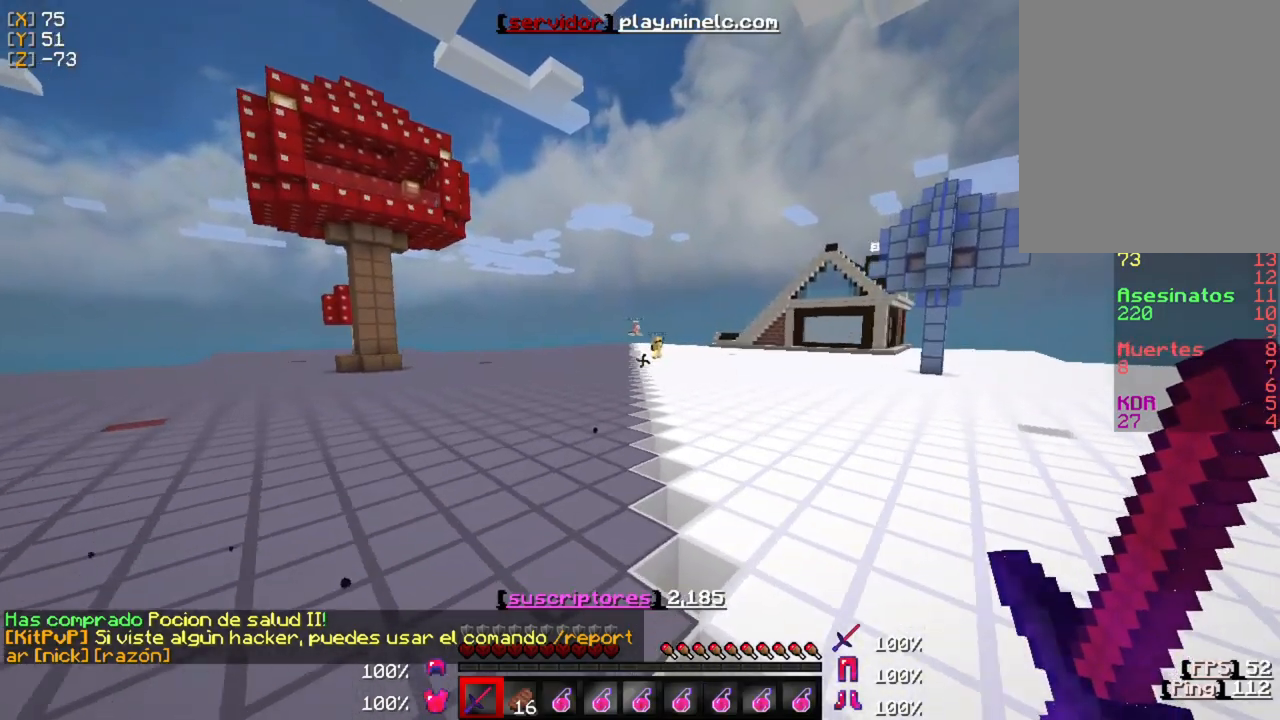
{"keys": ["w"], "mouse": [], "events": []}
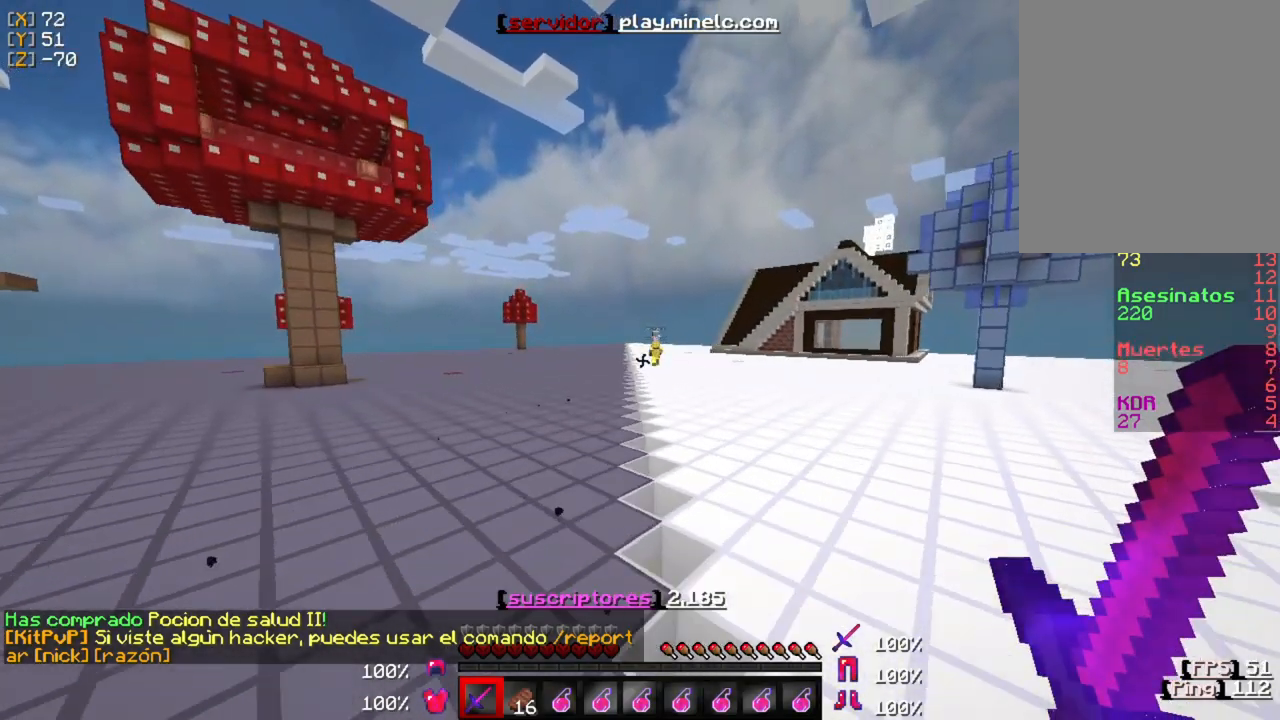
{"keys": ["w"], "mouse": [], "events": []}
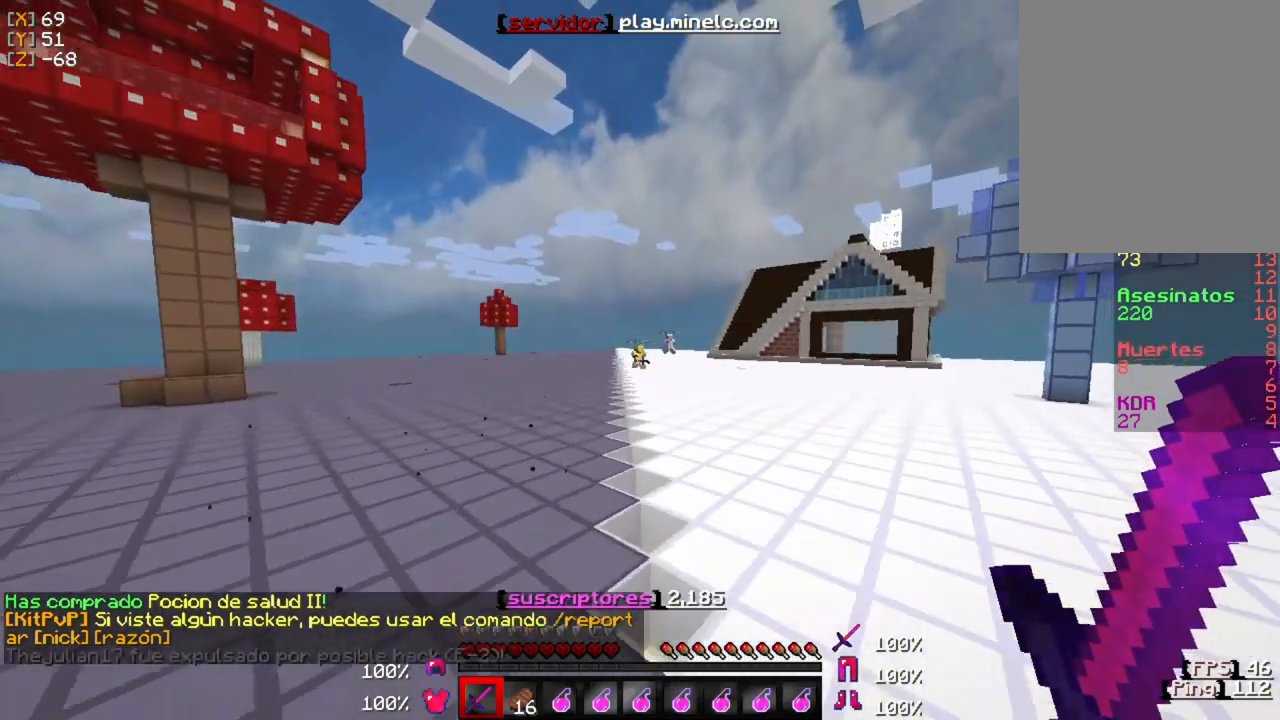
{"keys": ["w"], "mouse": [], "events": []}
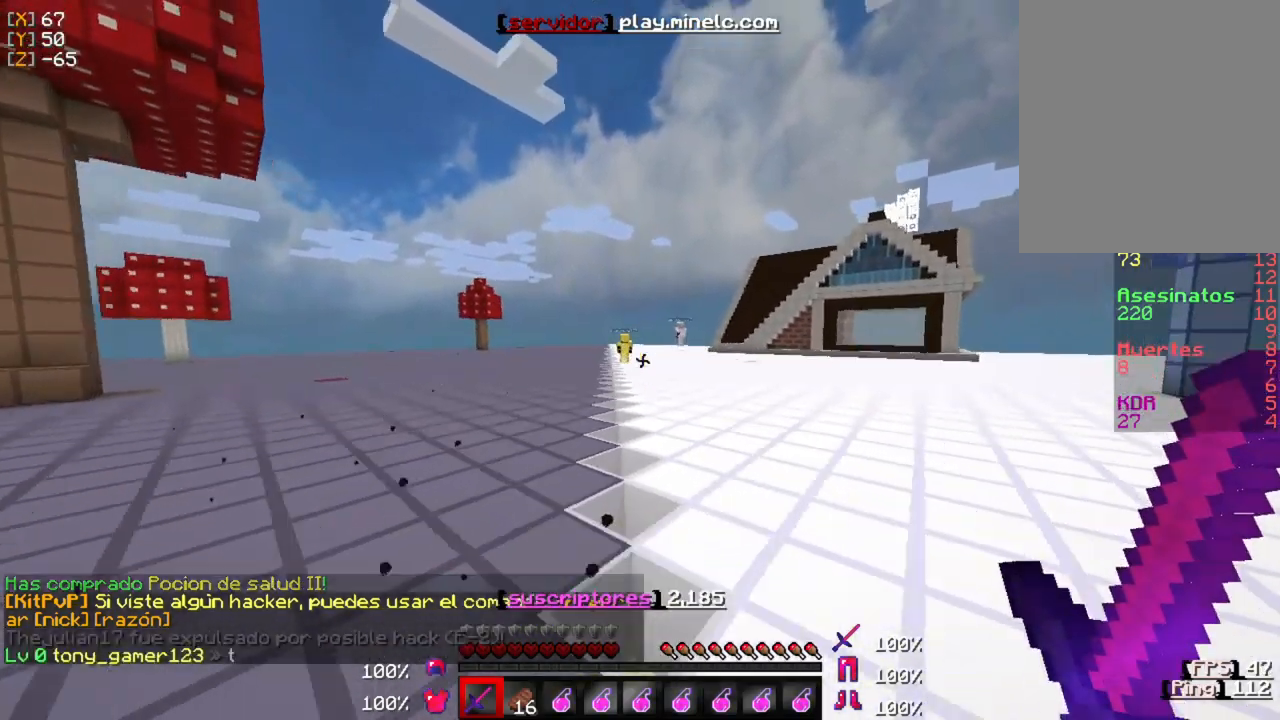
{"keys": ["w"], "mouse": [], "events": []}
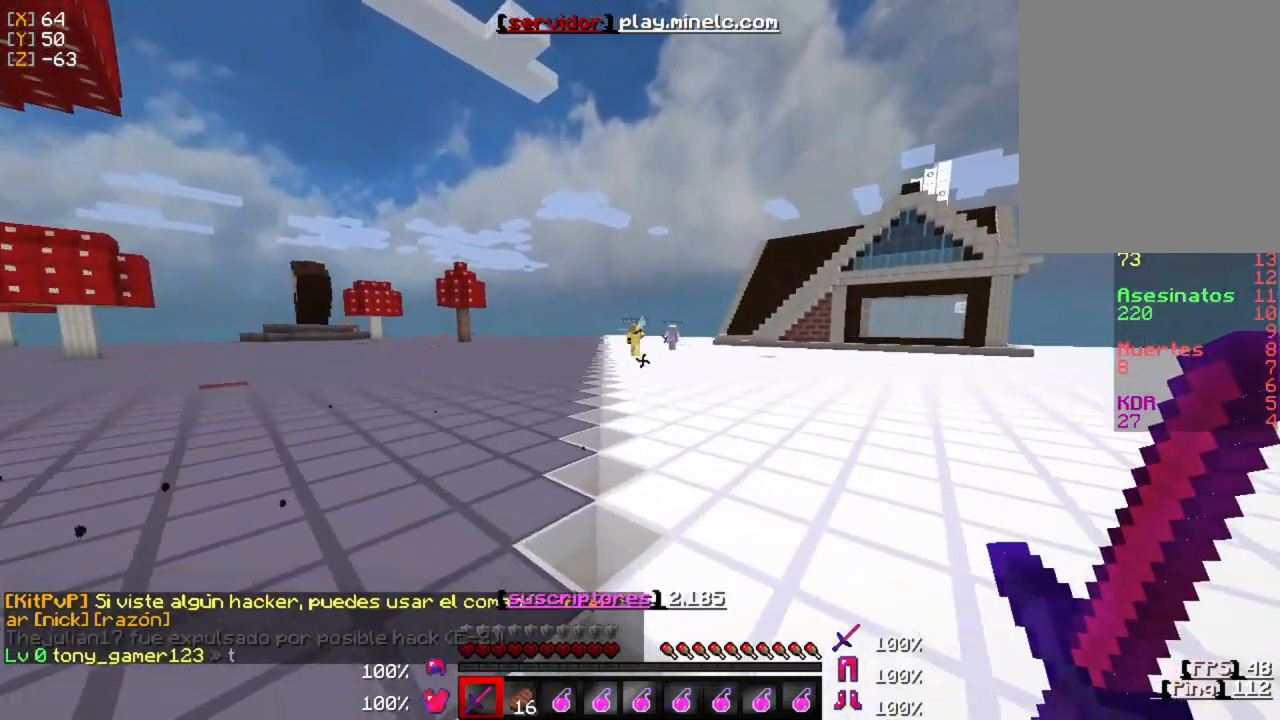
{"keys": ["w"], "mouse": [], "events": []}
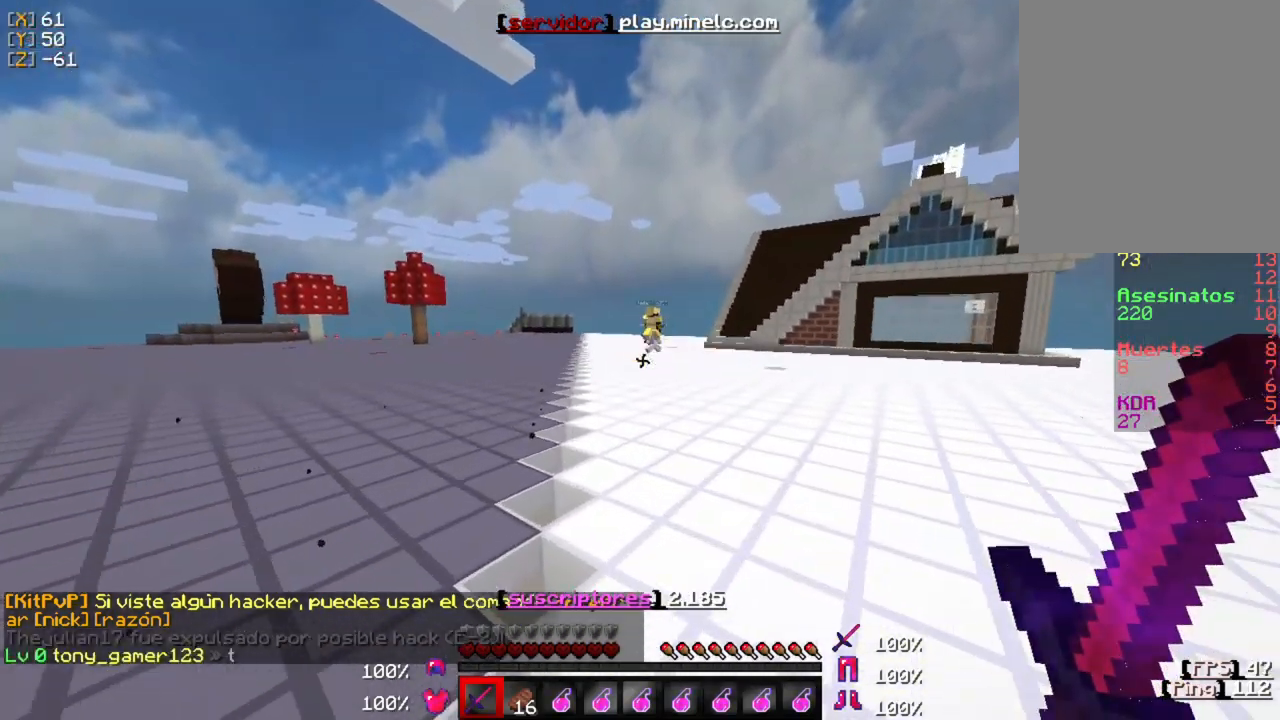
{"keys": ["w"], "mouse": [], "events": []}
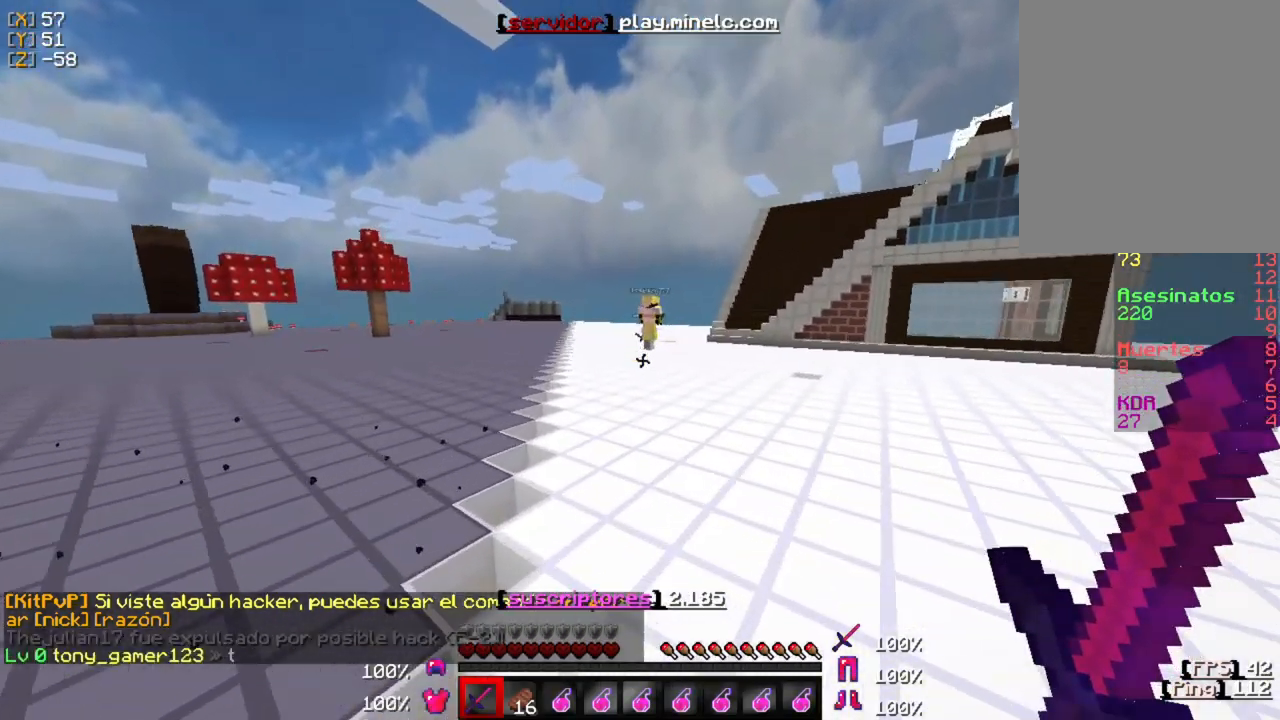
{"keys": ["w"], "mouse": [], "events": []}
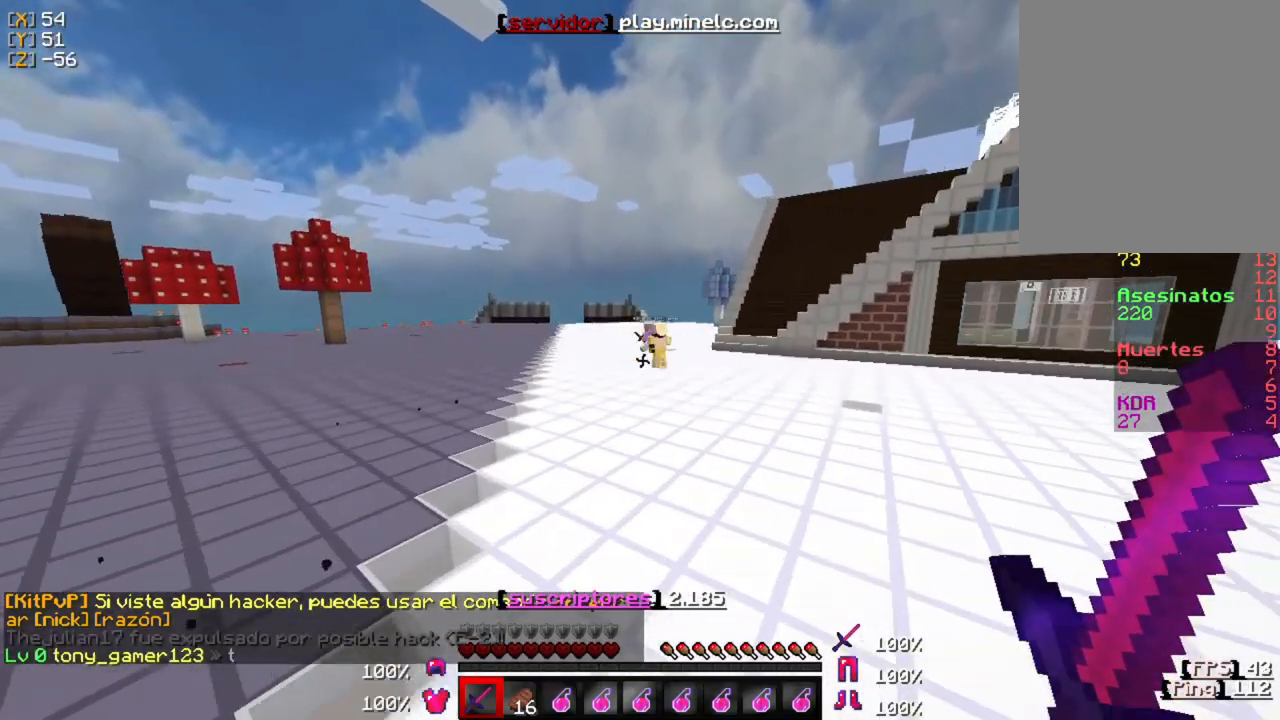
{"keys": ["w"], "mouse": [], "events": []}